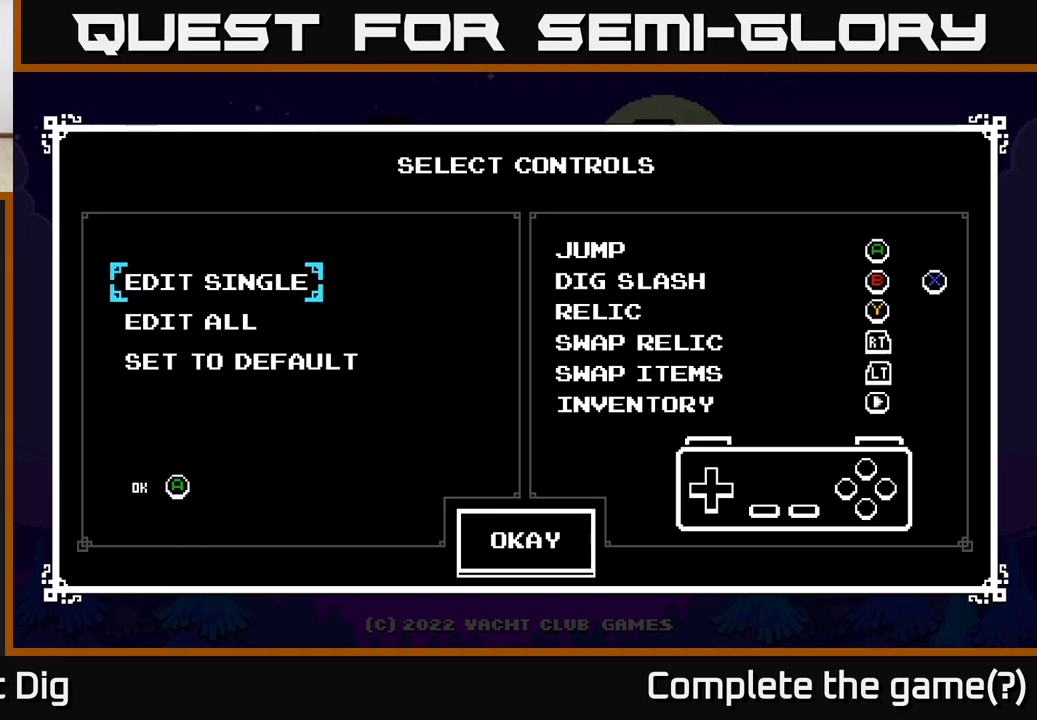
Gameplay with a controller (Xbox layout); each line is a JSON object with the inputs held at the frame after it. "events" lists button and stick changes between this image and that frame as [ms after this image, input, new state], when the widget could be followed in between.
{"buttons": ["B"], "left_stick": "center", "right_stick": "center", "events": [[167, "DPAD_DOWN", "down"], [267, "DPAD_DOWN", "up"], [483, "B", "down"]]}
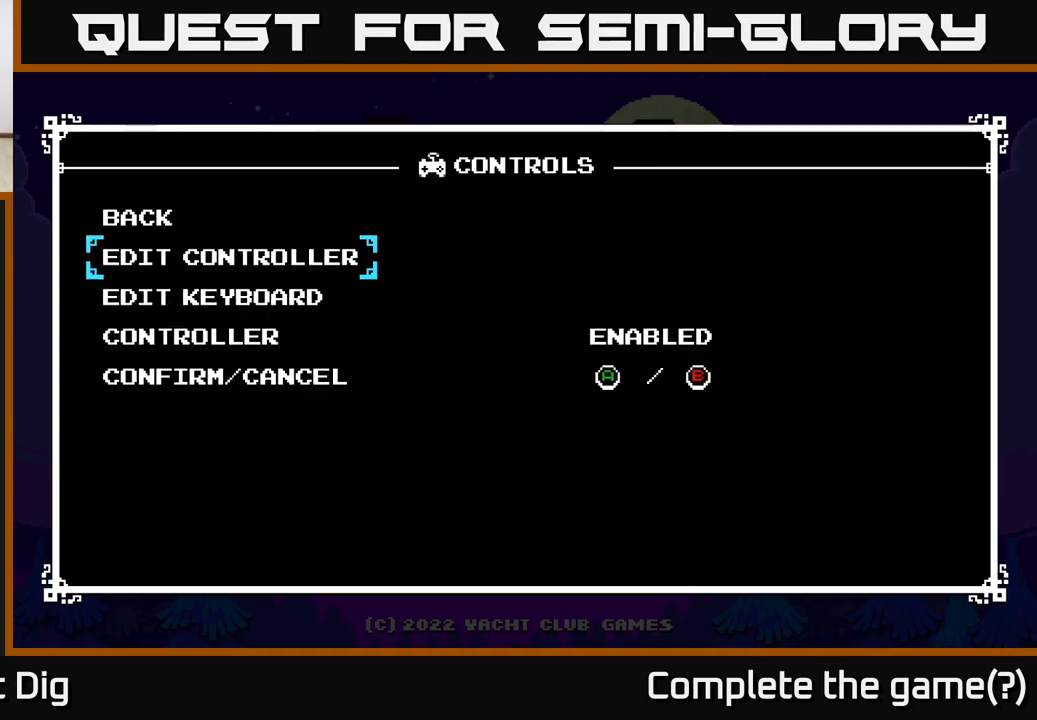
{"buttons": ["DPAD_DOWN"], "left_stick": "center", "right_stick": "center", "events": [[83, "B", "up"], [467, "DPAD_DOWN", "down"]]}
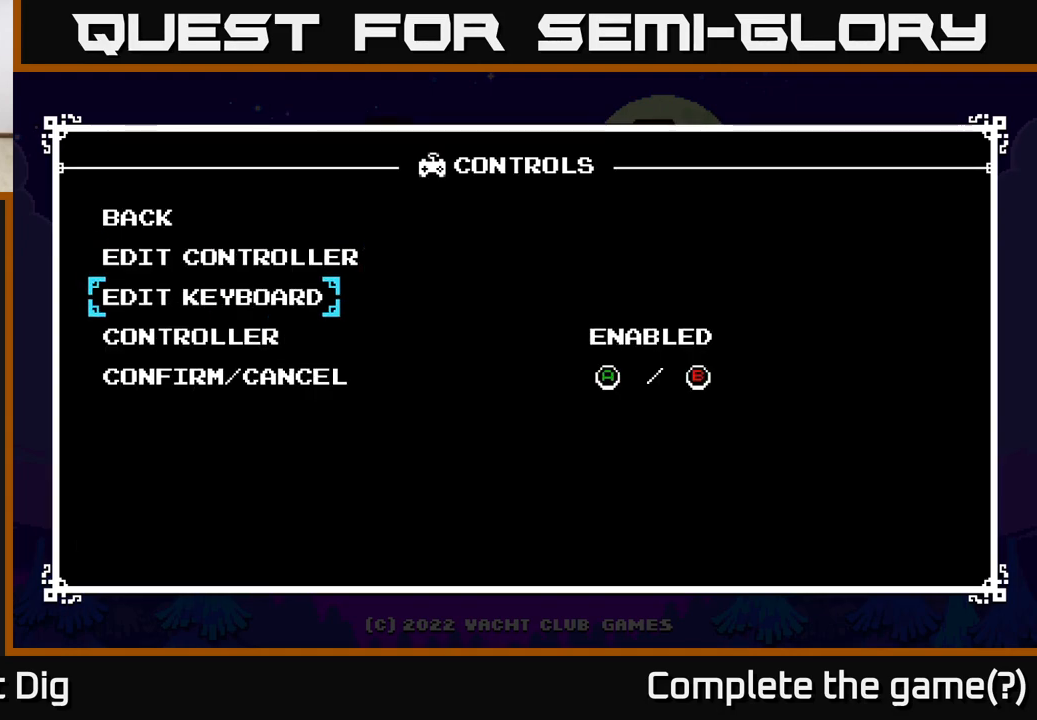
{"buttons": [], "left_stick": "center", "right_stick": "center", "events": [[33, "DPAD_DOWN", "up"], [167, "DPAD_DOWN", "down"], [267, "DPAD_DOWN", "up"]]}
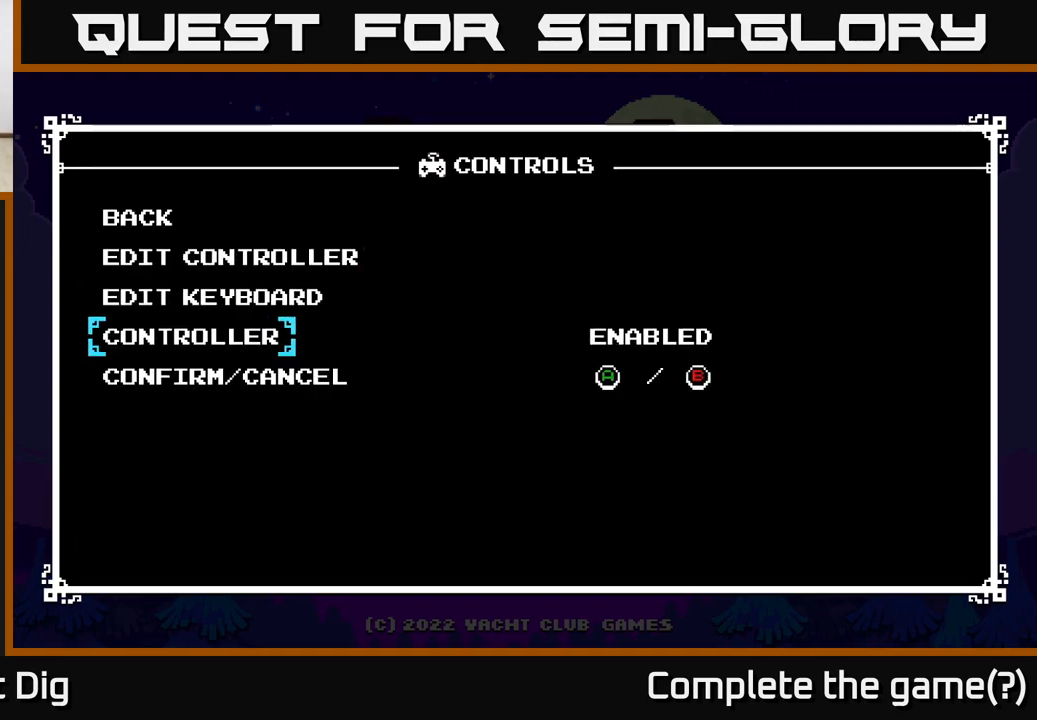
{"buttons": [], "left_stick": "center", "right_stick": "center", "events": [[67, "A", "down"], [117, "A", "up"]]}
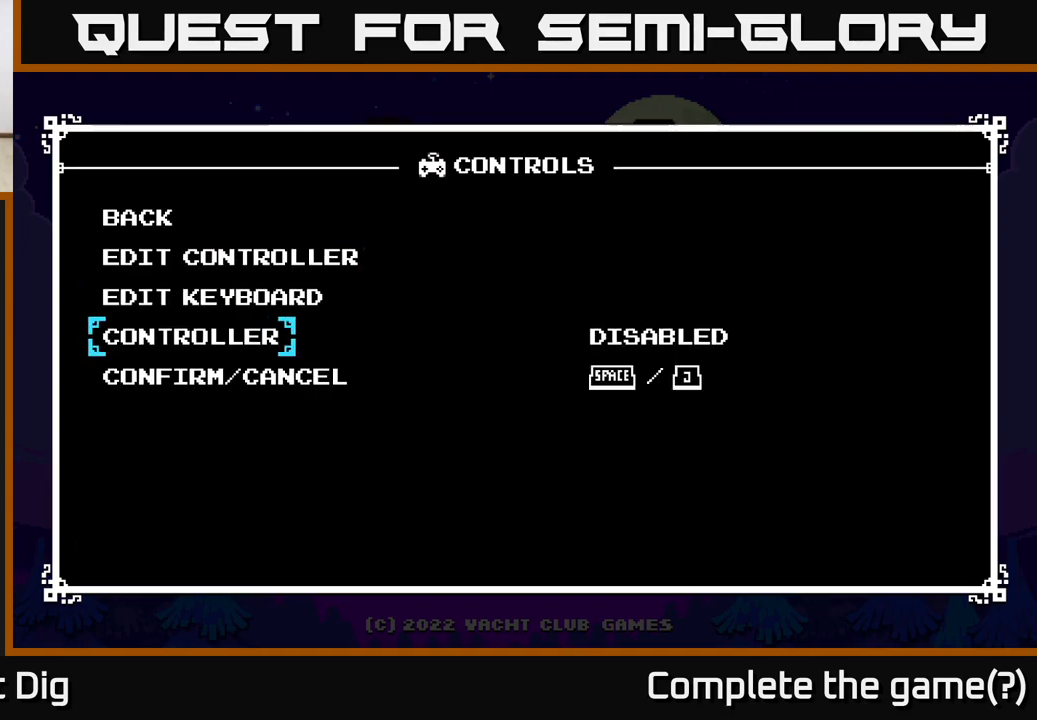
{"buttons": [], "left_stick": "center", "right_stick": "center", "events": [[117, "A", "down"], [183, "A", "up"]]}
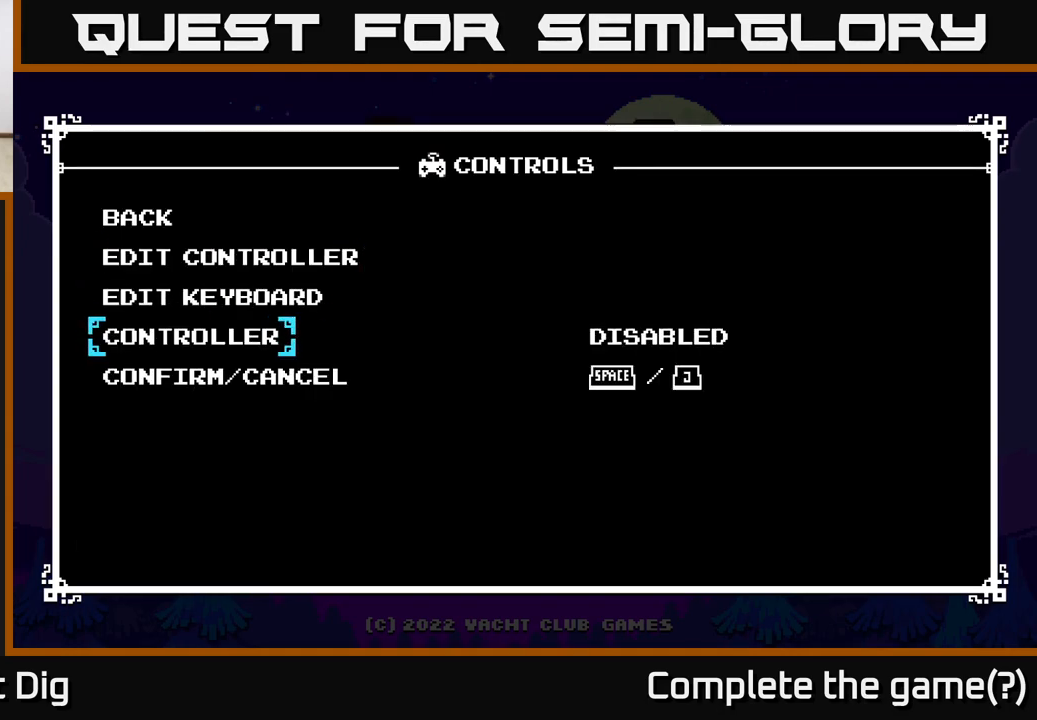
{"buttons": [], "left_stick": "center", "right_stick": "center", "events": [[117, "DPAD_RIGHT", "down"], [233, "DPAD_RIGHT", "up"], [417, "DPAD_LEFT", "down"], [500, "DPAD_LEFT", "up"]]}
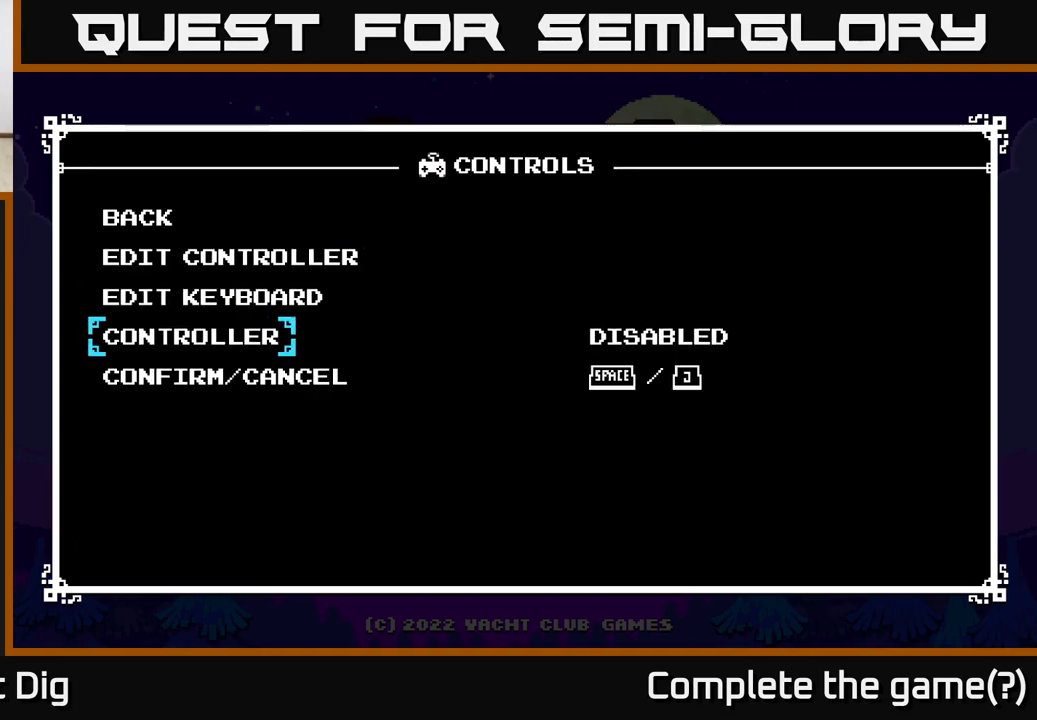
{"buttons": [], "left_stick": "center", "right_stick": "center", "events": []}
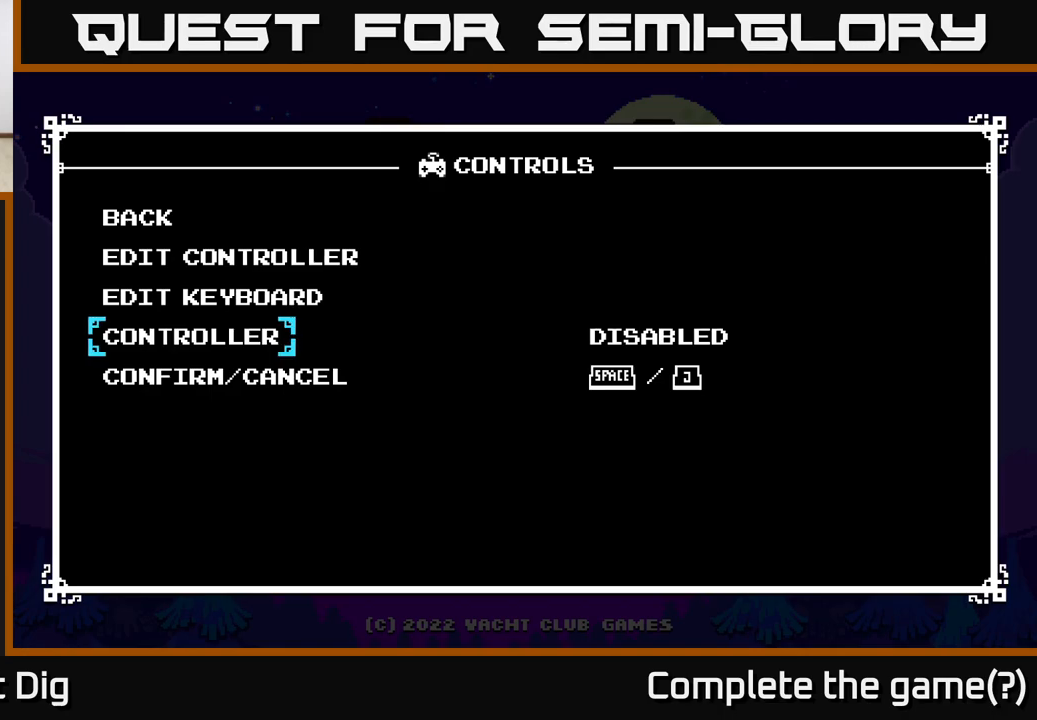
{"buttons": [], "left_stick": "center", "right_stick": "center", "events": []}
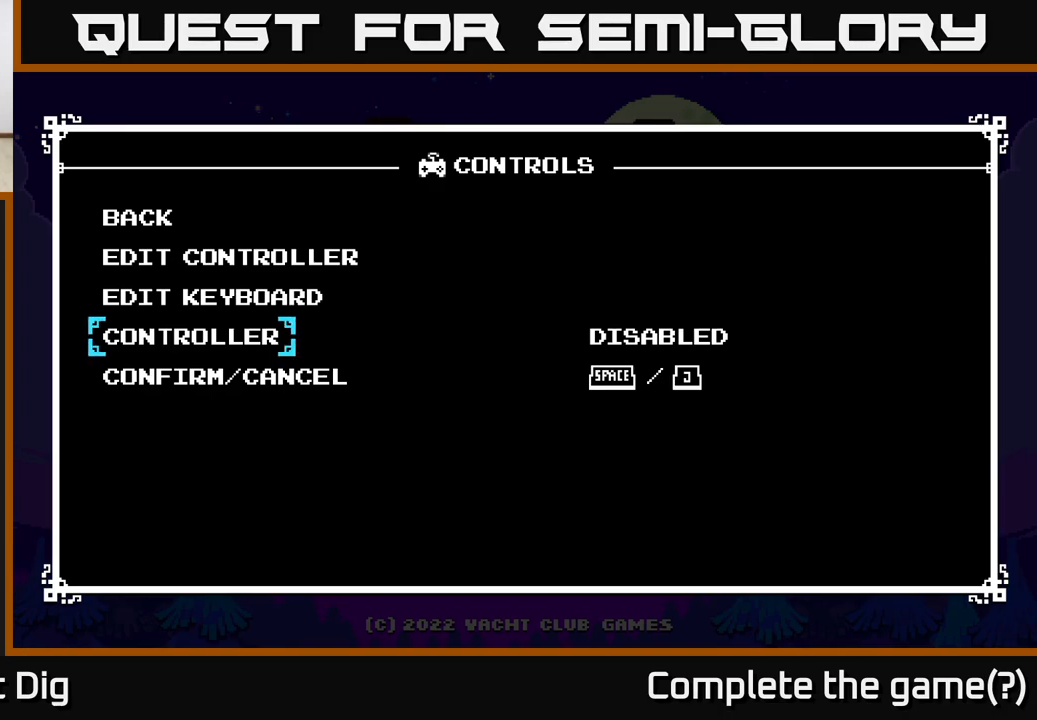
{"buttons": [], "left_stick": "center", "right_stick": "center", "events": []}
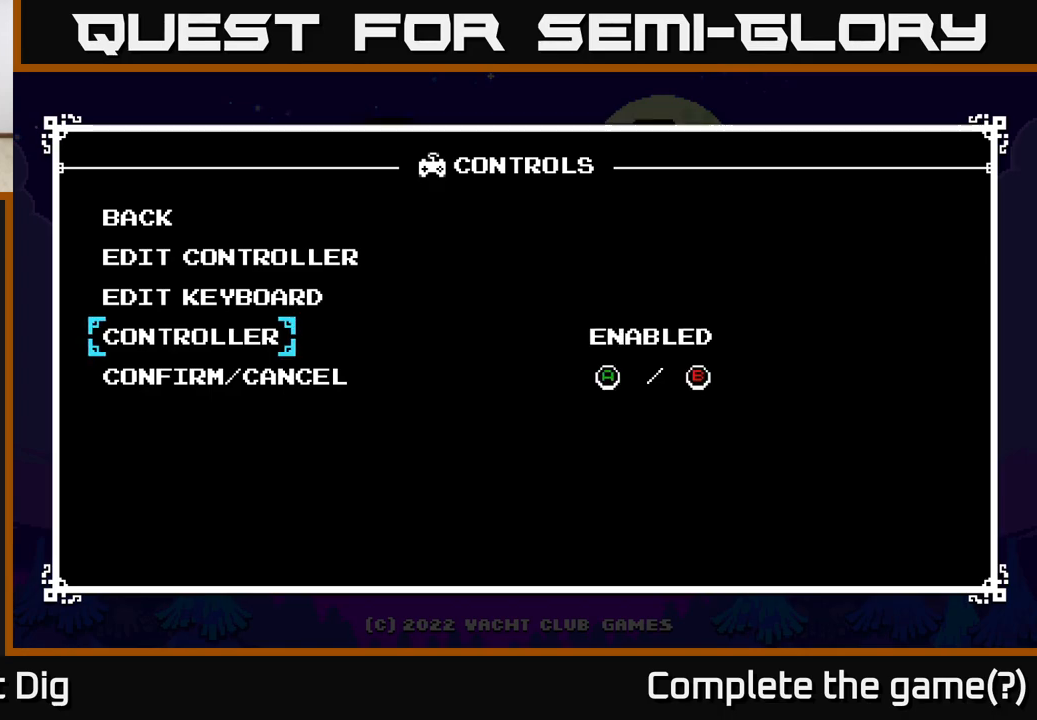
{"buttons": [], "left_stick": "center", "right_stick": "center", "events": []}
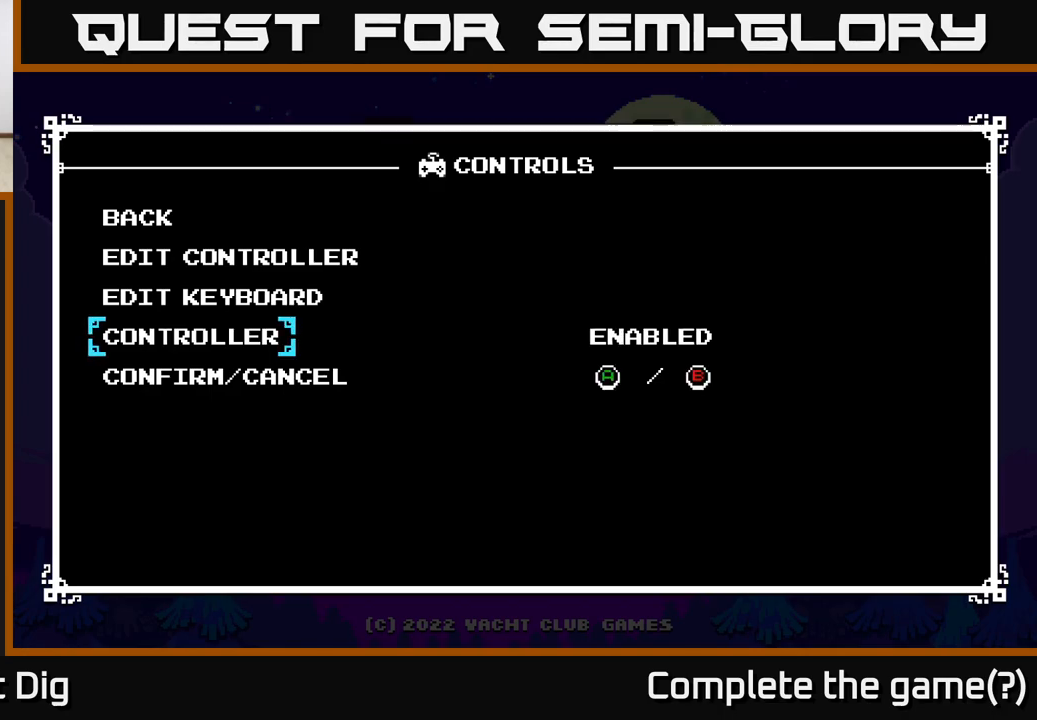
{"buttons": ["DPAD_DOWN"], "left_stick": "center", "right_stick": "center", "events": [[500, "DPAD_DOWN", "down"]]}
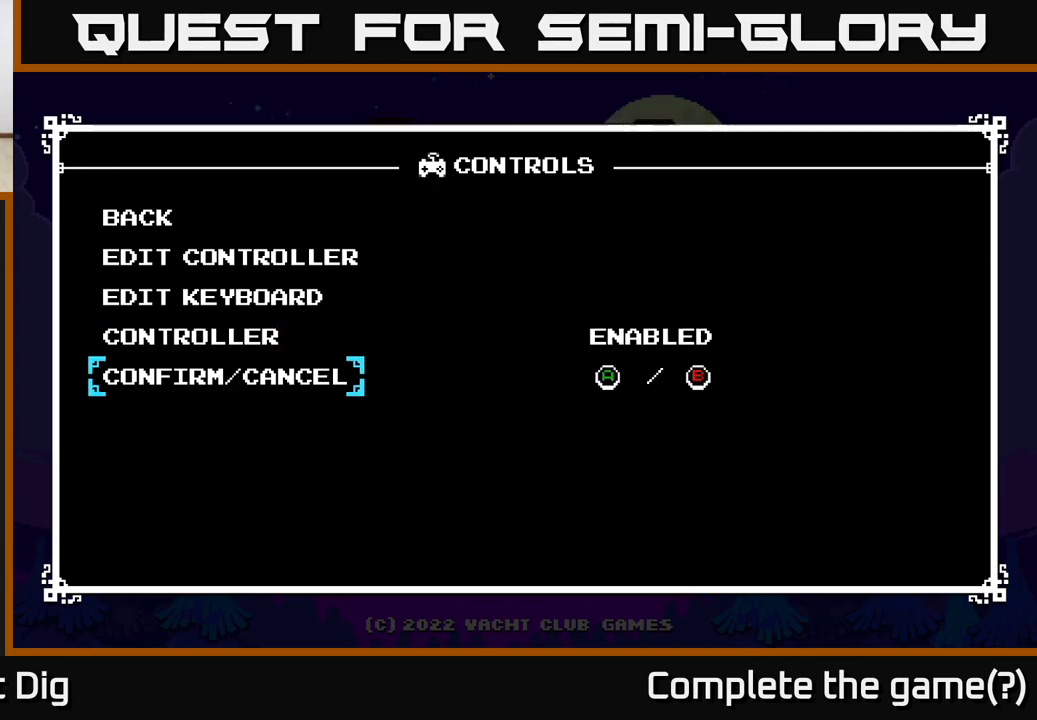
{"buttons": ["DPAD_UP"], "left_stick": "center", "right_stick": "center", "events": [[117, "DPAD_DOWN", "up"], [267, "DPAD_UP", "down"], [333, "DPAD_UP", "up"], [450, "DPAD_UP", "down"]]}
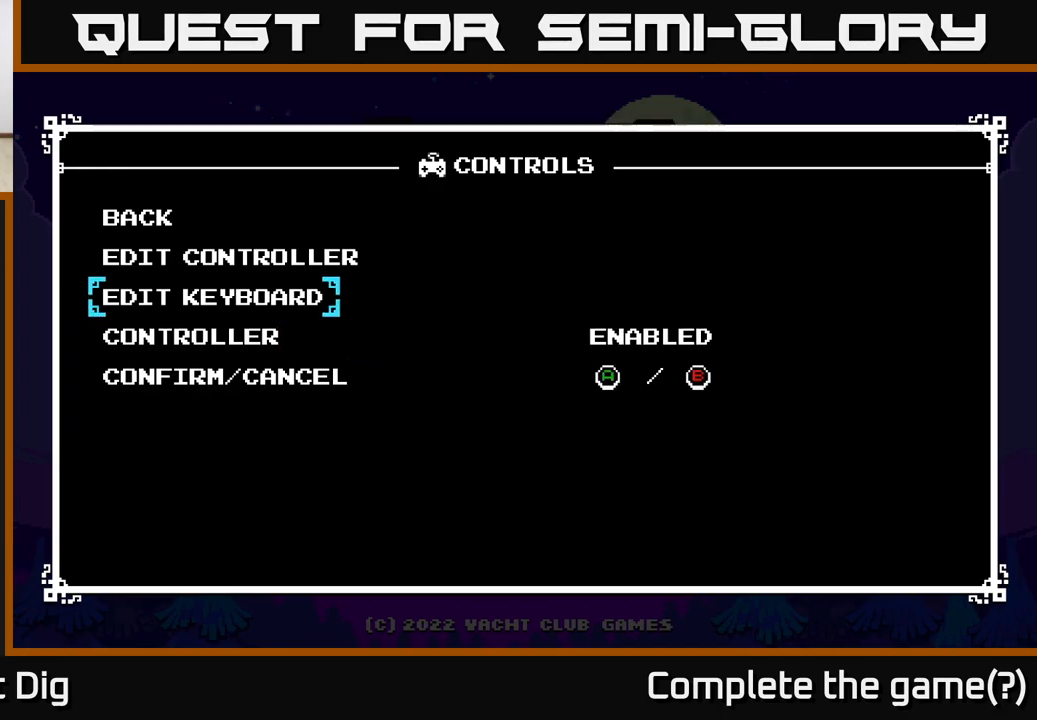
{"buttons": [], "left_stick": "center", "right_stick": "center", "events": [[17, "DPAD_UP", "up"], [233, "DPAD_UP", "down"], [317, "DPAD_UP", "up"], [417, "A", "down"], [467, "A", "up"]]}
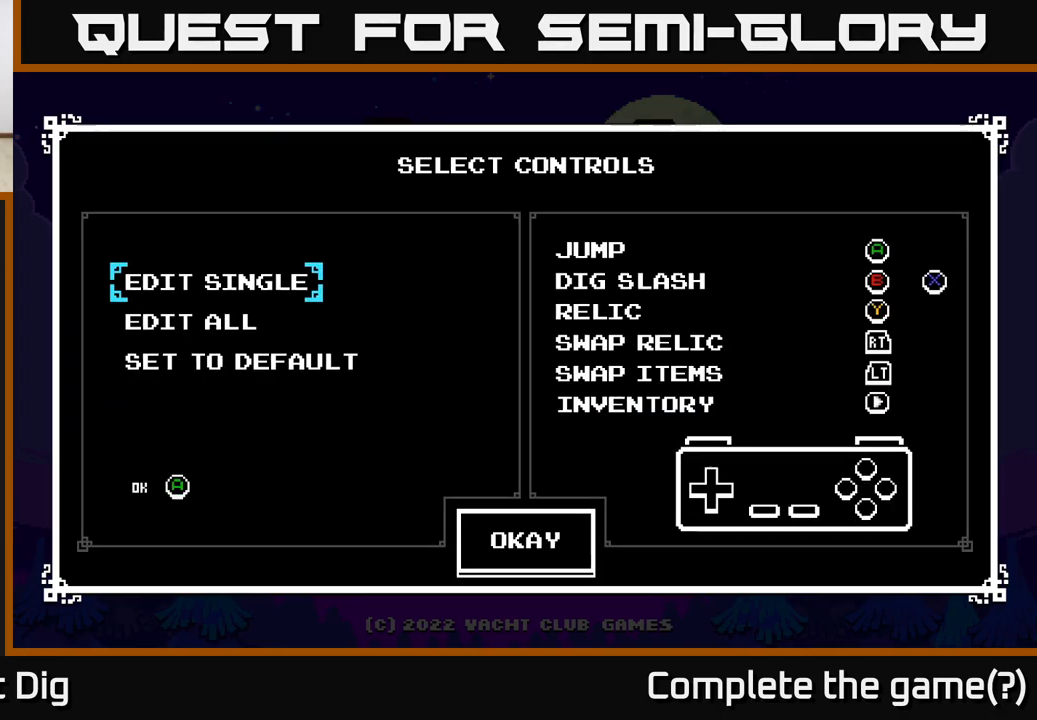
{"buttons": [], "left_stick": "center", "right_stick": "center", "events": []}
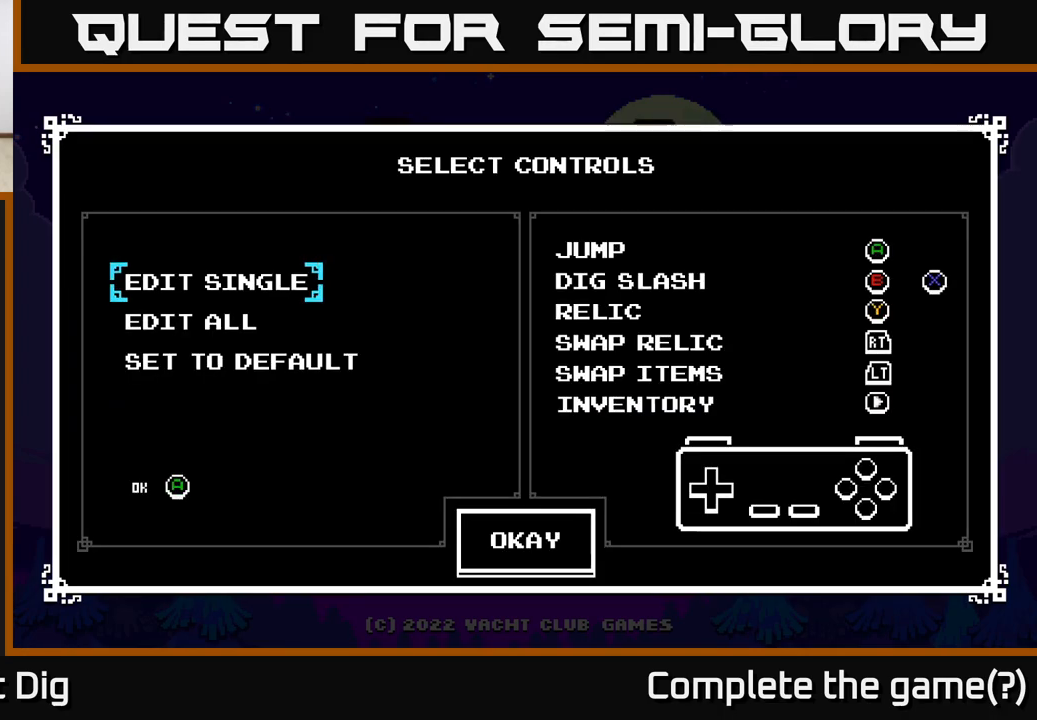
{"buttons": [], "left_stick": "center", "right_stick": "center", "events": []}
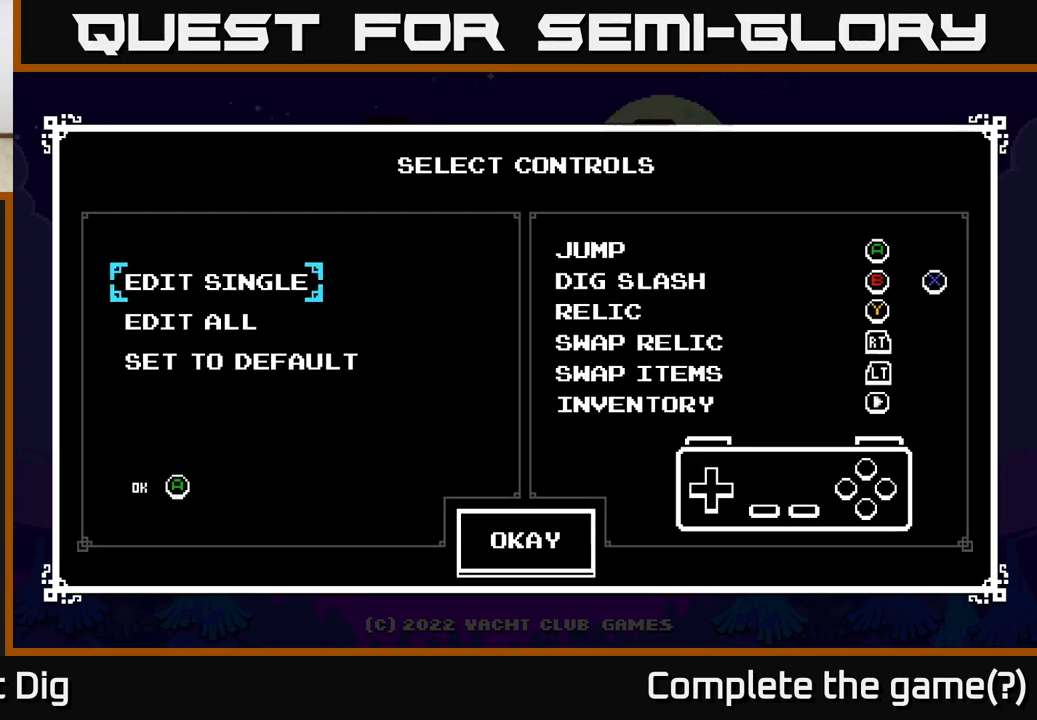
{"buttons": [], "left_stick": "center", "right_stick": "center", "events": []}
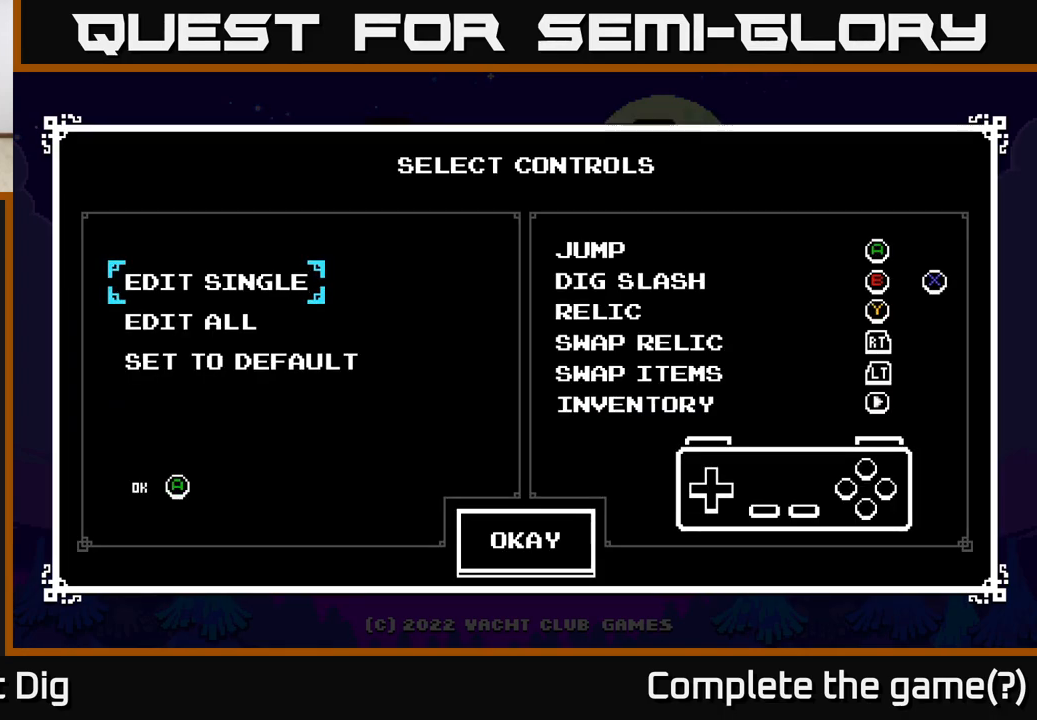
{"buttons": [], "left_stick": "center", "right_stick": "center", "events": [[267, "DPAD_DOWN", "down"], [400, "DPAD_DOWN", "up"]]}
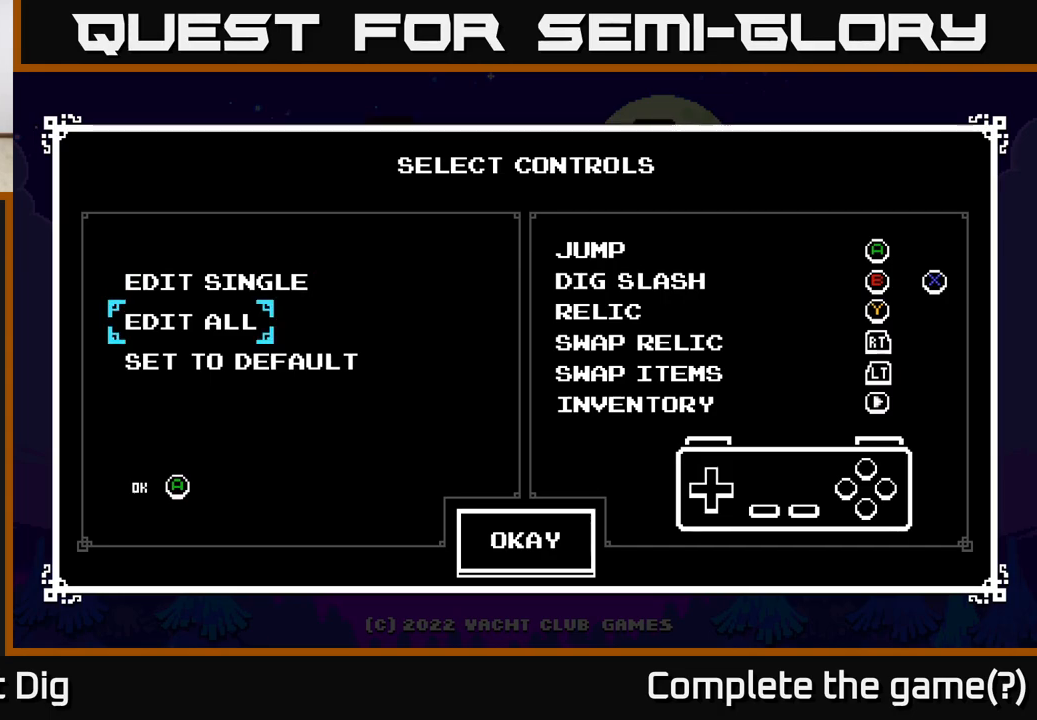
{"buttons": [], "left_stick": "center", "right_stick": "center", "events": [[183, "DPAD_UP", "down"], [300, "DPAD_UP", "up"]]}
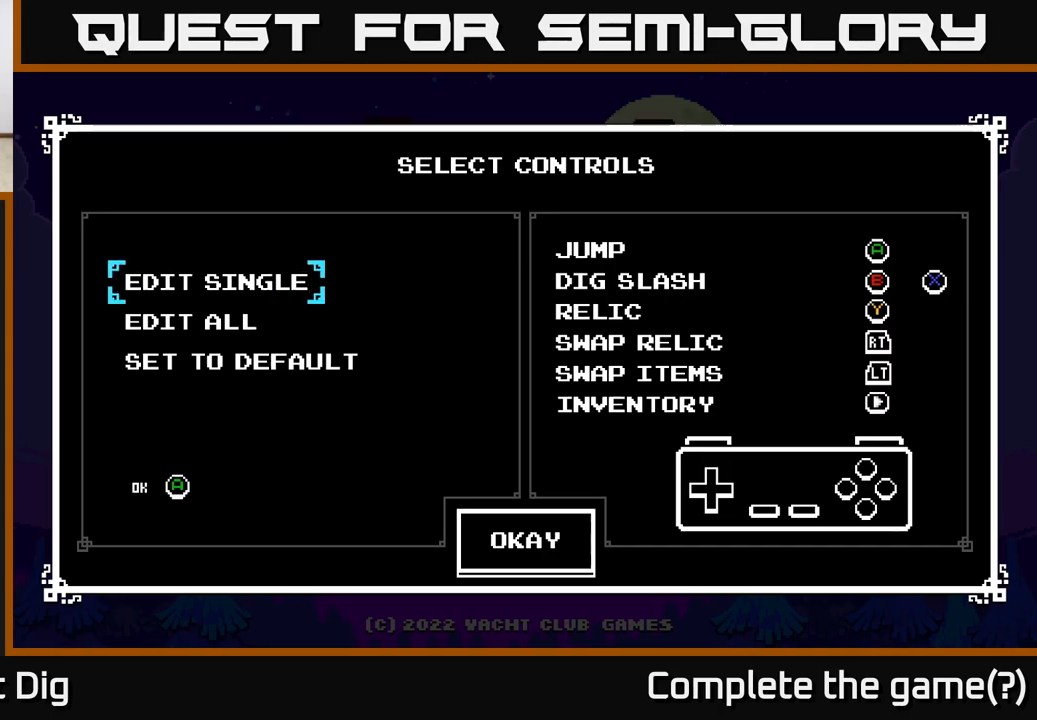
{"buttons": ["DPAD_DOWN"], "left_stick": "center", "right_stick": "center", "events": [[133, "A", "down"], [217, "A", "up"], [450, "DPAD_DOWN", "down"]]}
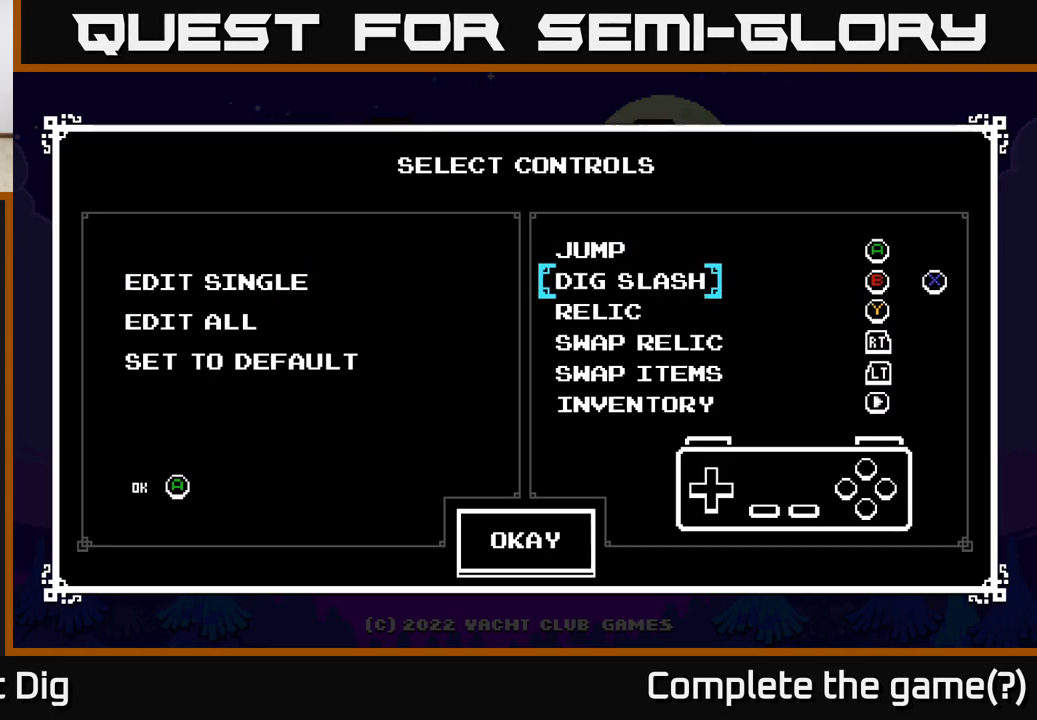
{"buttons": ["DPAD_DOWN"], "left_stick": "center", "right_stick": "center", "events": [[17, "DPAD_DOWN", "up"], [100, "DPAD_DOWN", "down"], [167, "DPAD_DOWN", "up"], [233, "DPAD_DOWN", "down"], [300, "DPAD_DOWN", "up"], [367, "DPAD_DOWN", "down"], [433, "DPAD_DOWN", "up"], [500, "DPAD_DOWN", "down"]]}
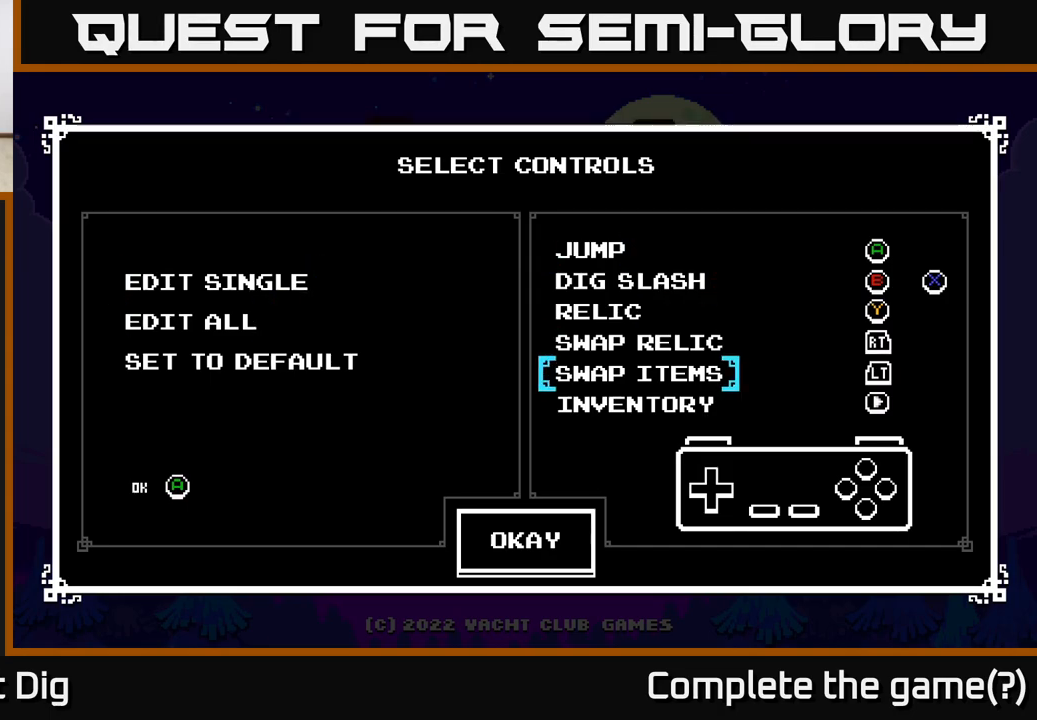
{"buttons": [], "left_stick": "center", "right_stick": "center", "events": [[83, "DPAD_DOWN", "up"], [133, "DPAD_DOWN", "down"], [217, "DPAD_DOWN", "up"], [300, "DPAD_DOWN", "down"], [367, "DPAD_DOWN", "up"]]}
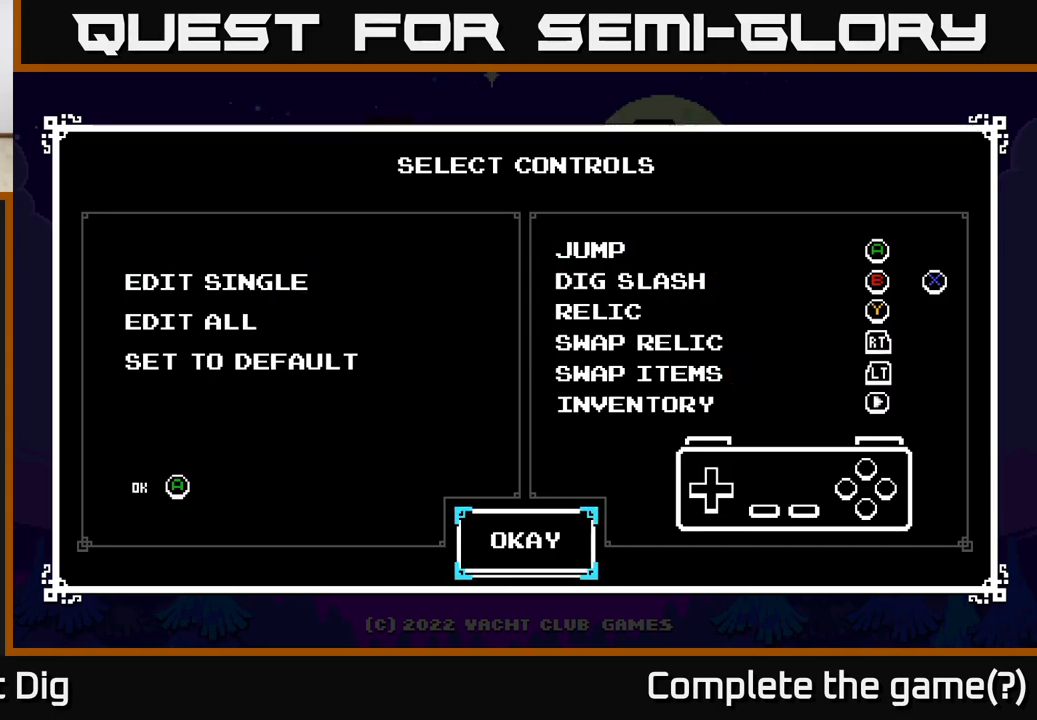
{"buttons": ["DPAD_UP"], "left_stick": "center", "right_stick": "center", "events": [[150, "DPAD_UP", "down"], [267, "DPAD_UP", "up"], [433, "DPAD_UP", "down"]]}
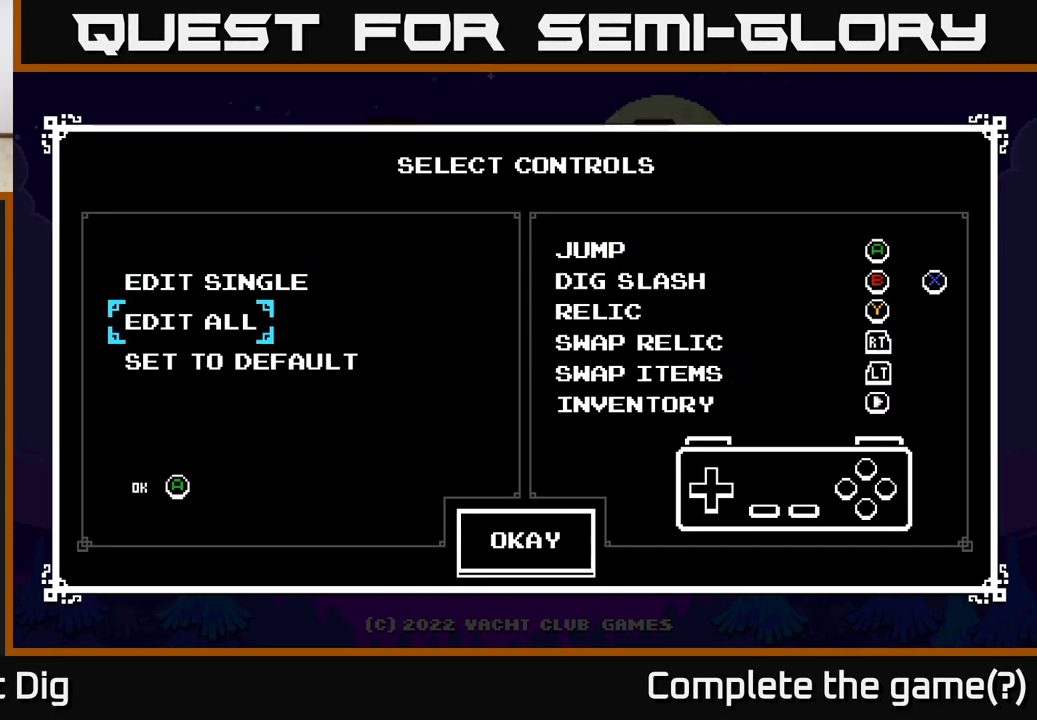
{"buttons": [], "left_stick": "center", "right_stick": "center", "events": [[17, "DPAD_UP", "up"], [183, "DPAD_RIGHT", "down"], [283, "DPAD_RIGHT", "up"]]}
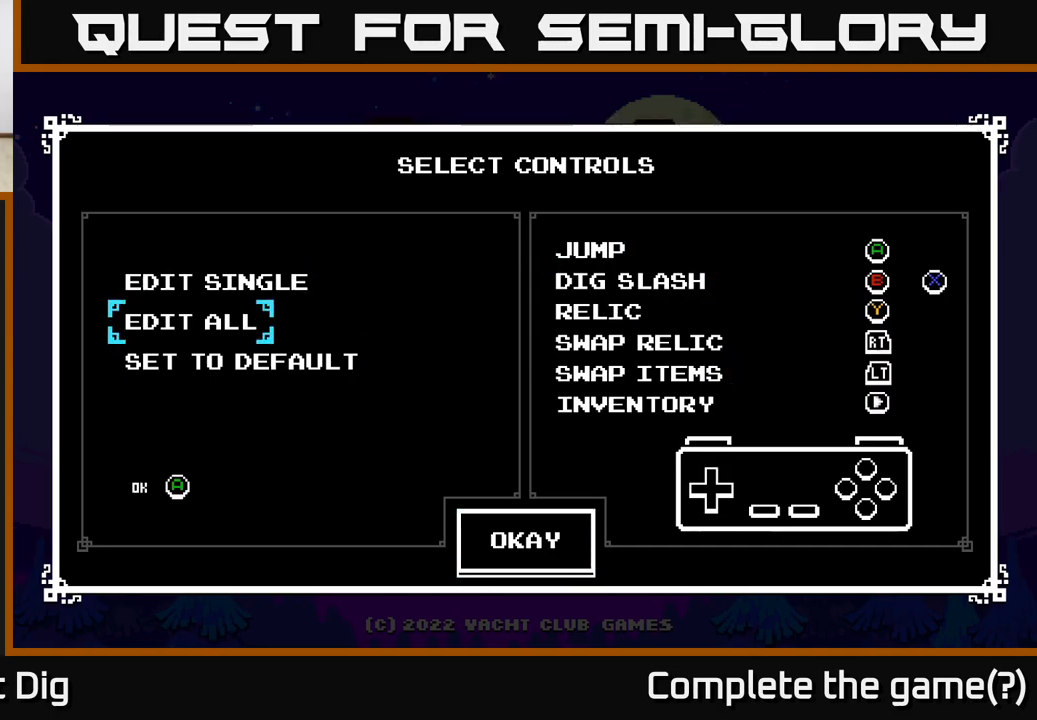
{"buttons": [], "left_stick": "center", "right_stick": "center", "events": [[133, "DPAD_UP", "down"], [217, "DPAD_UP", "up"]]}
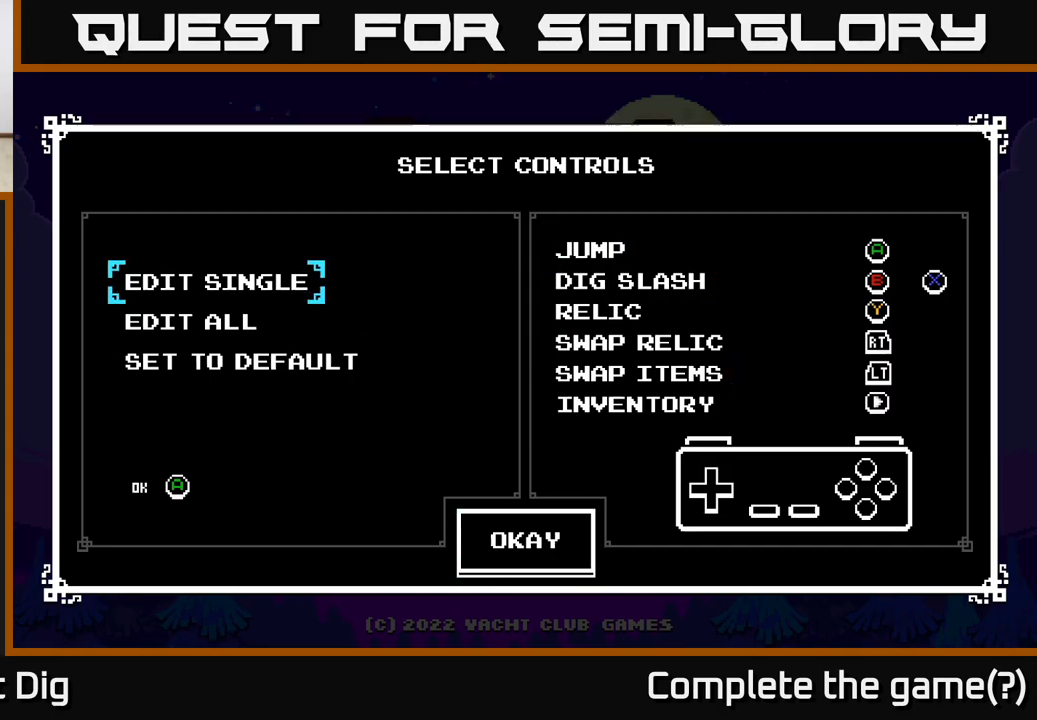
{"buttons": [], "left_stick": "center", "right_stick": "center", "events": [[117, "DPAD_DOWN", "down"], [183, "DPAD_DOWN", "up"], [400, "DPAD_DOWN", "down"], [467, "DPAD_DOWN", "up"]]}
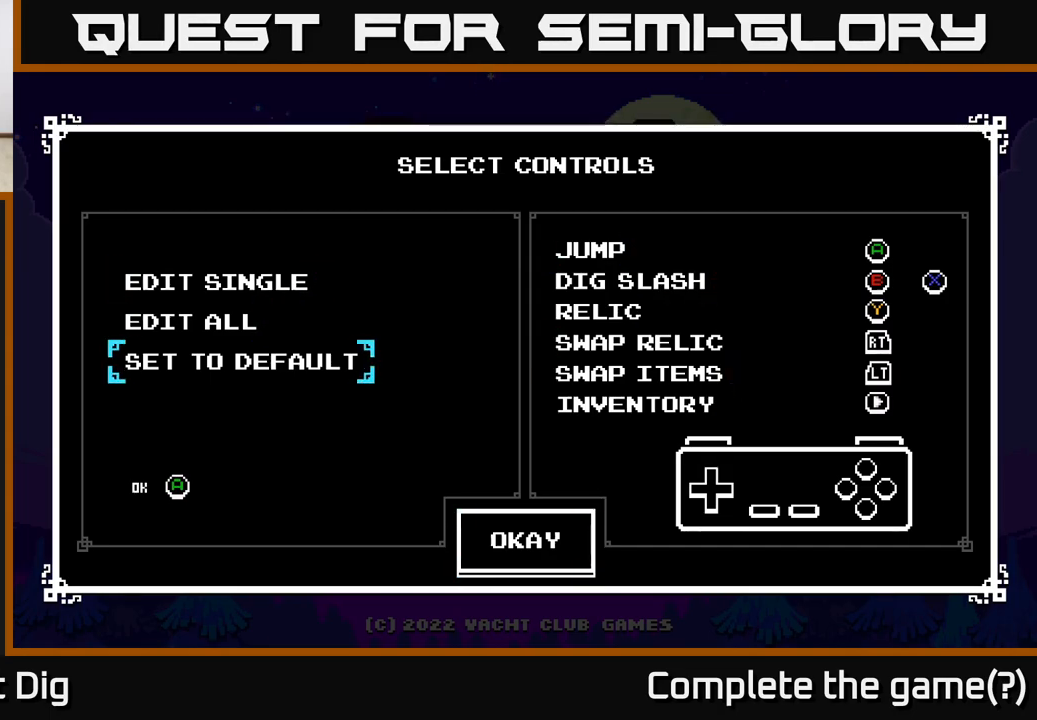
{"buttons": [], "left_stick": "center", "right_stick": "center", "events": [[100, "DPAD_DOWN", "down"], [150, "DPAD_DOWN", "up"]]}
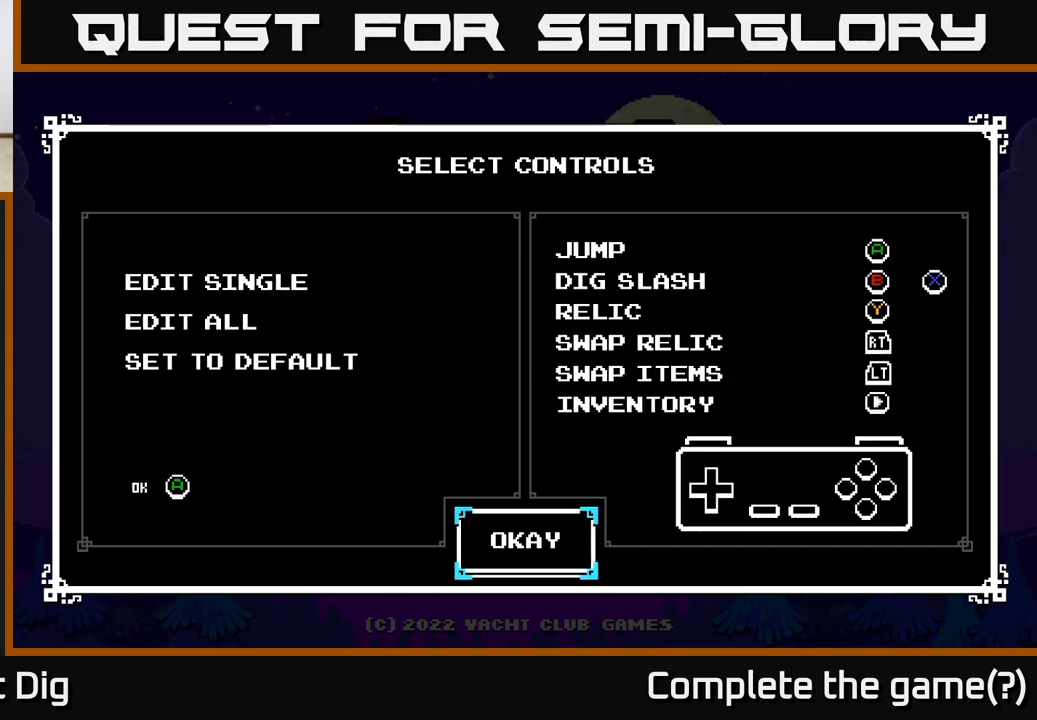
{"buttons": [], "left_stick": "center", "right_stick": "center", "events": [[50, "B", "down"], [217, "B", "up"]]}
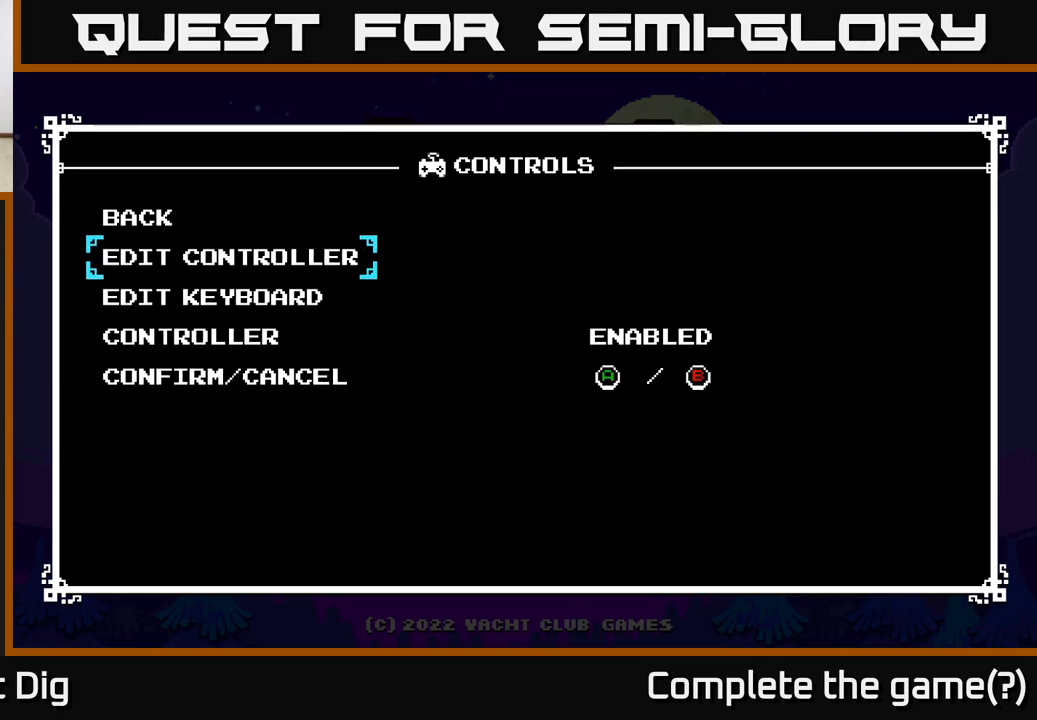
{"buttons": ["DPAD_DOWN"], "left_stick": "center", "right_stick": "center", "events": [[250, "DPAD_DOWN", "down"], [317, "DPAD_DOWN", "up"], [433, "DPAD_DOWN", "down"]]}
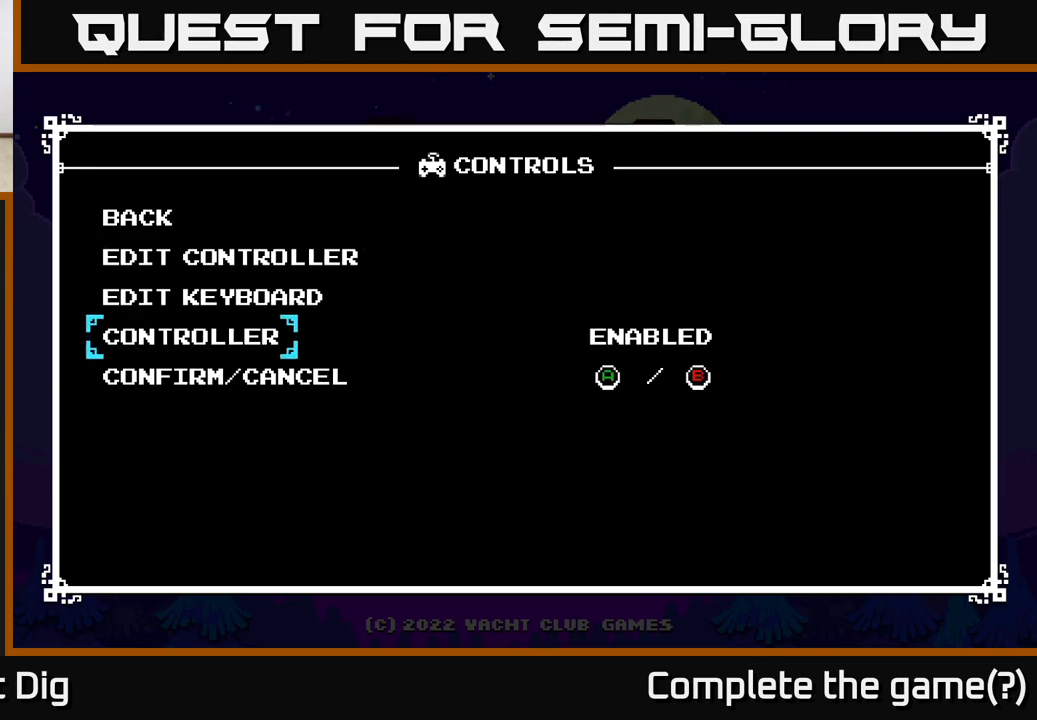
{"buttons": [], "left_stick": "center", "right_stick": "center", "events": [[17, "DPAD_DOWN", "up"], [150, "DPAD_DOWN", "down"], [217, "DPAD_DOWN", "up"]]}